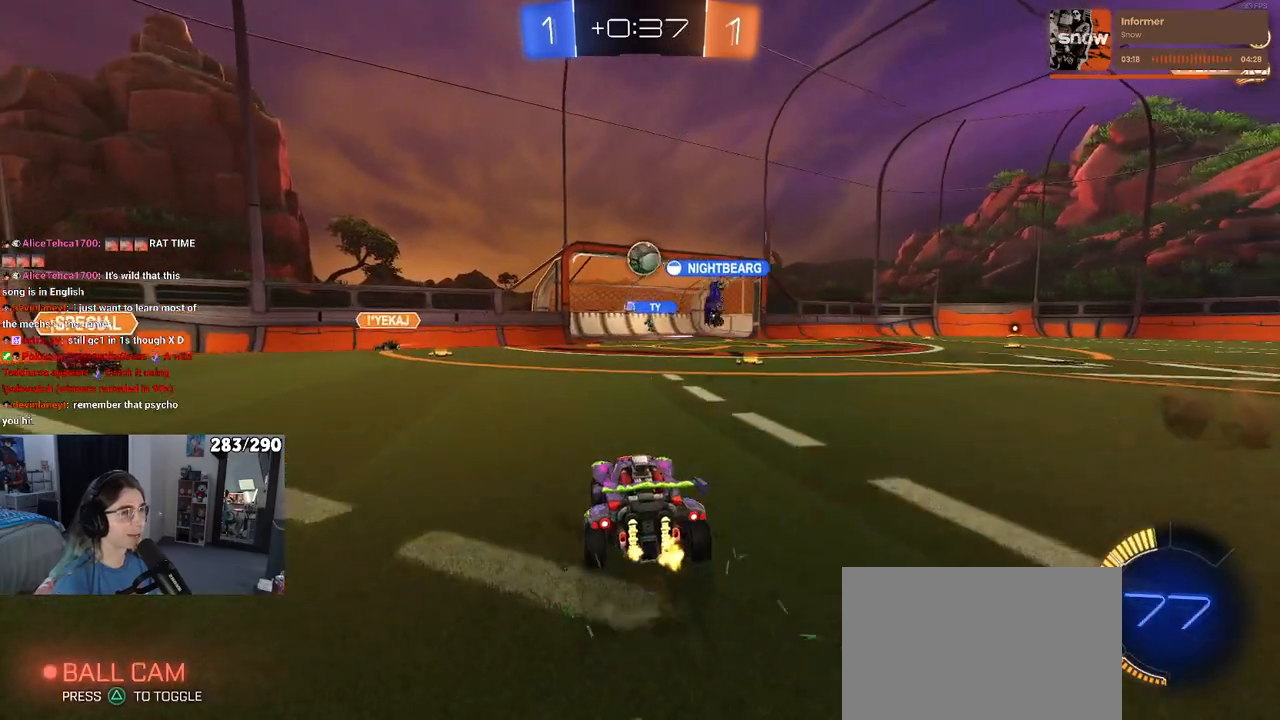
Gameplay with a controller (PlayStation layout); each line is a JSON object with the inputs held at the frame after it. "events" lists button and stick changes between this image and that frame as [ms after this image, input, new state], when the widget could be followed in between. Not read: L1 R1.
{"buttons": ["R2"], "left_stick": "center", "right_stick": "center", "events": []}
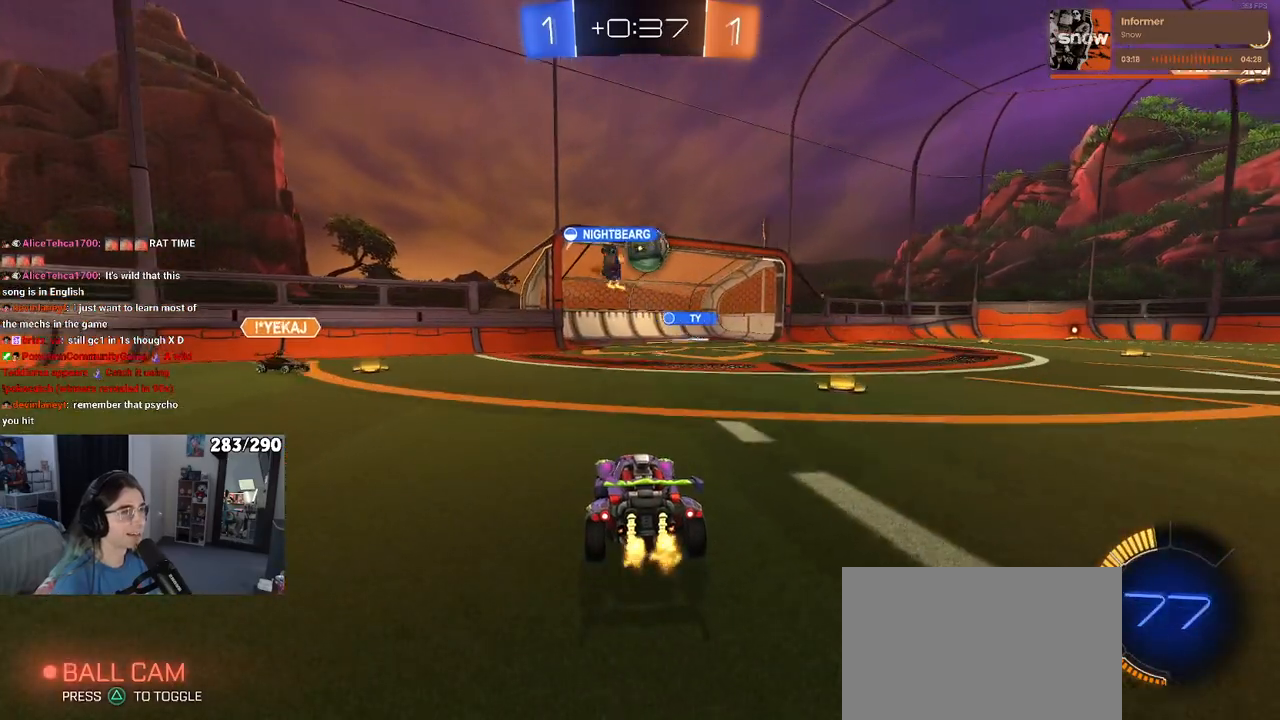
{"buttons": ["R2"], "left_stick": "right", "right_stick": "center", "events": [[183, "left_stick", "right"]]}
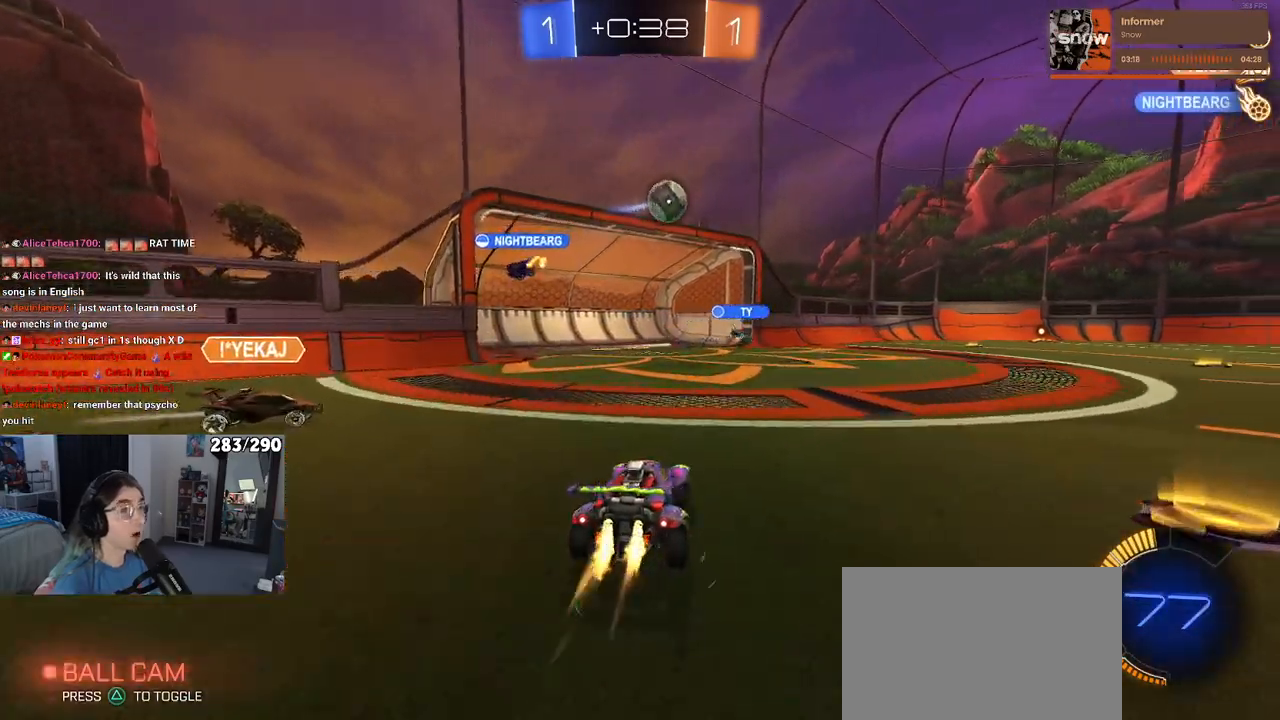
{"buttons": ["R2"], "left_stick": "right", "right_stick": "center", "events": []}
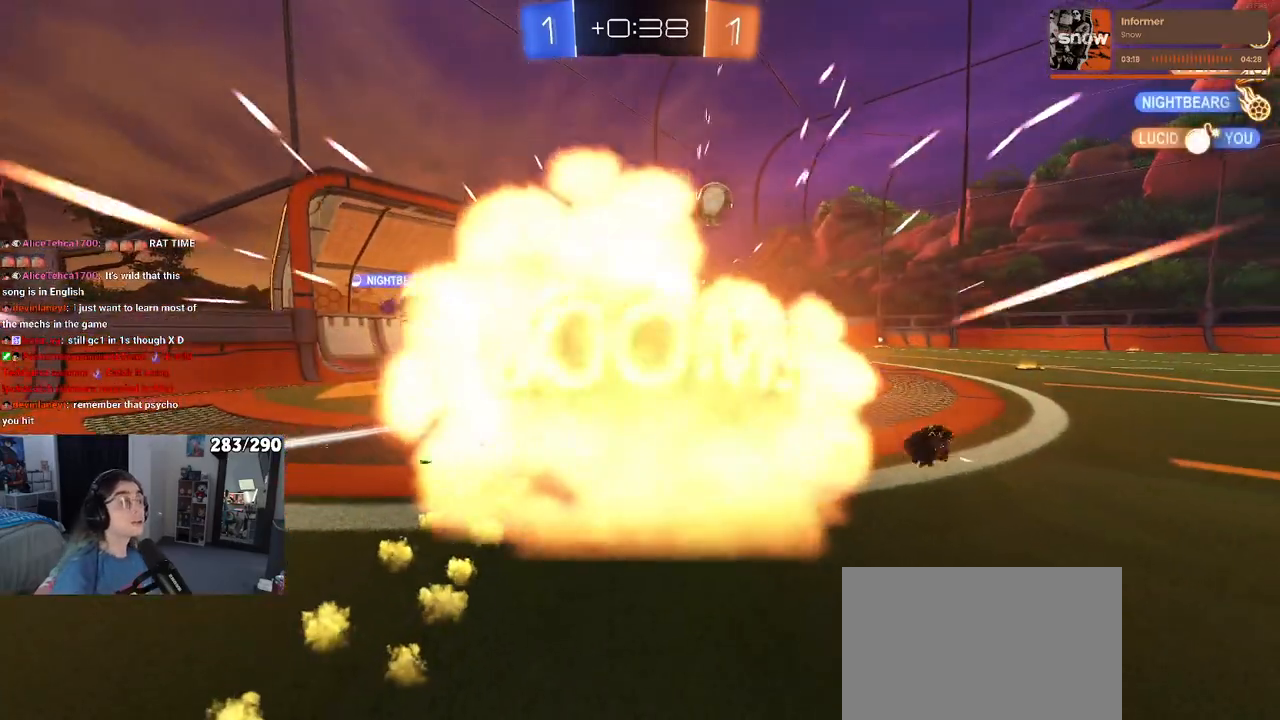
{"buttons": [], "left_stick": "center", "right_stick": "center", "events": [[150, "left_stick", "center"], [300, "R2", "up"]]}
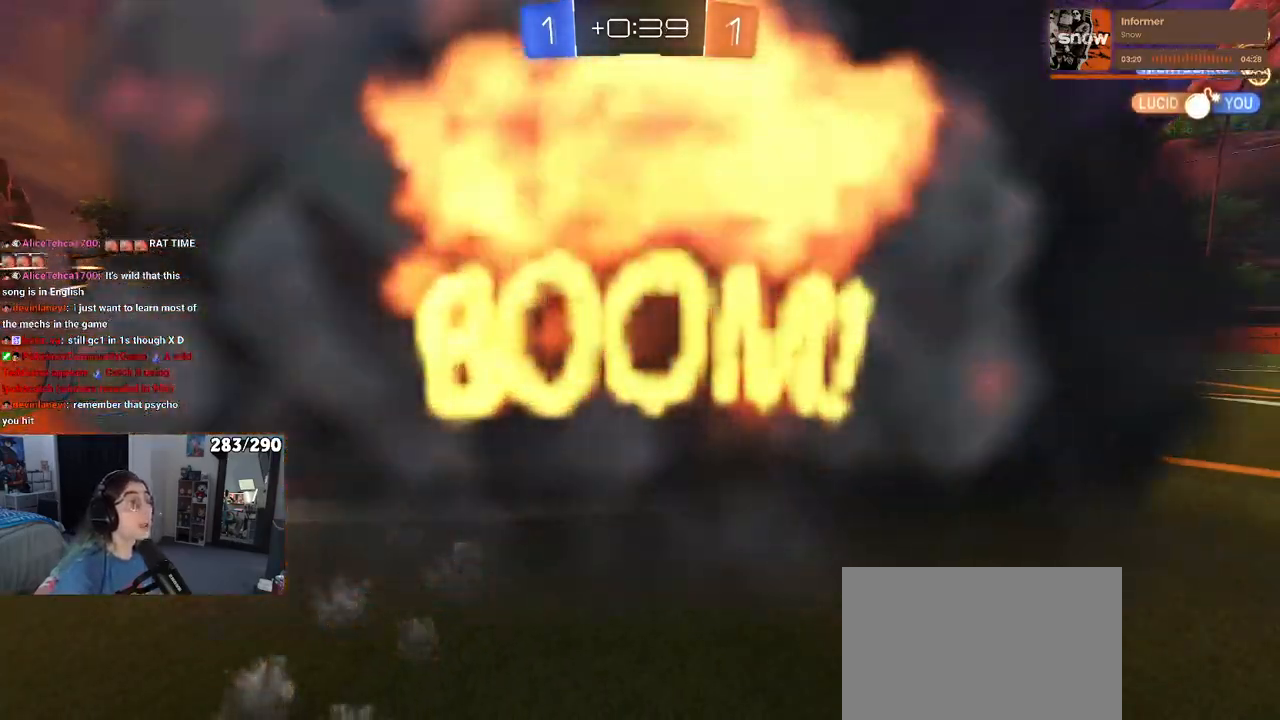
{"buttons": ["R2"], "left_stick": "center", "right_stick": "center", "events": [[50, "R2", "down"]]}
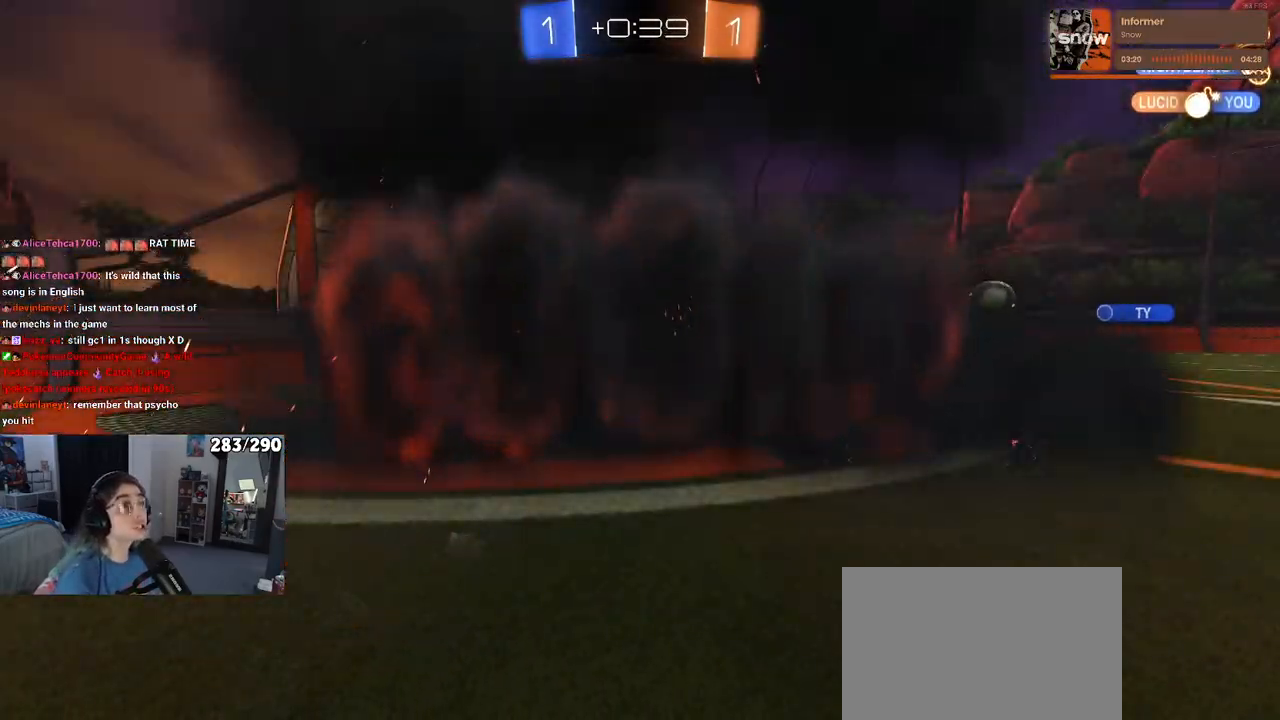
{"buttons": ["R2"], "left_stick": "center", "right_stick": "center", "events": []}
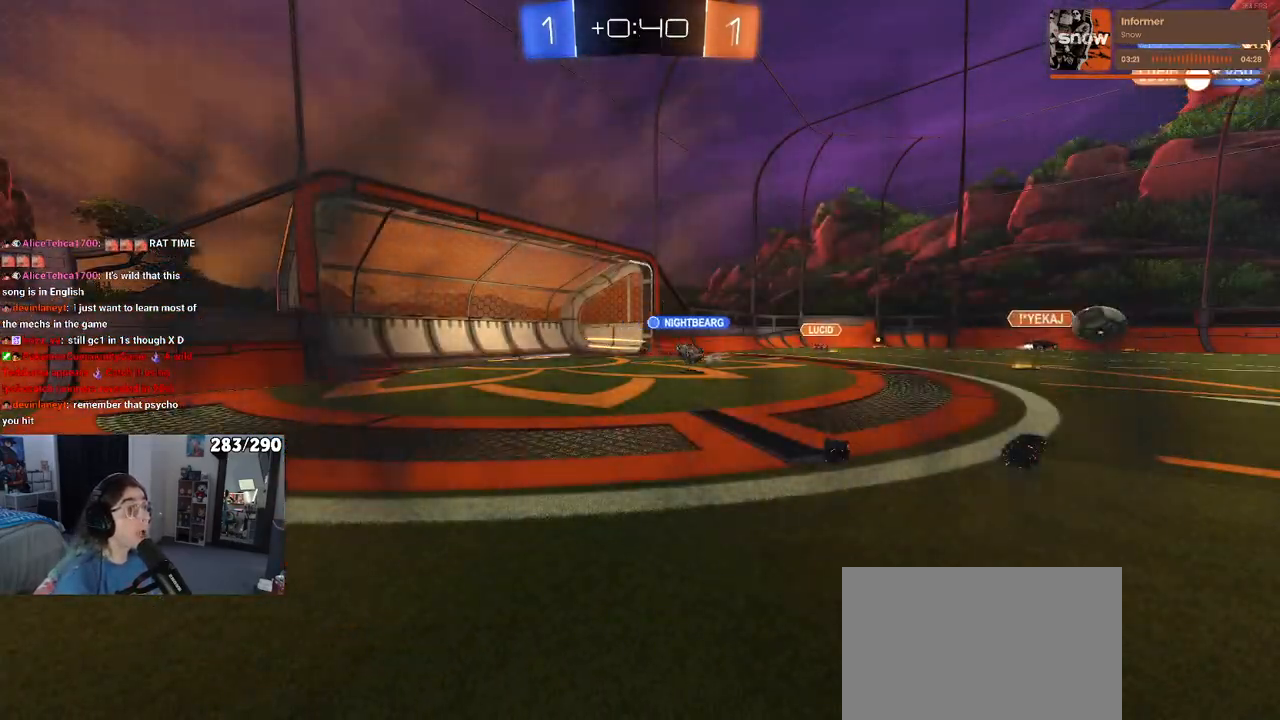
{"buttons": ["R2"], "left_stick": "center", "right_stick": "center", "events": []}
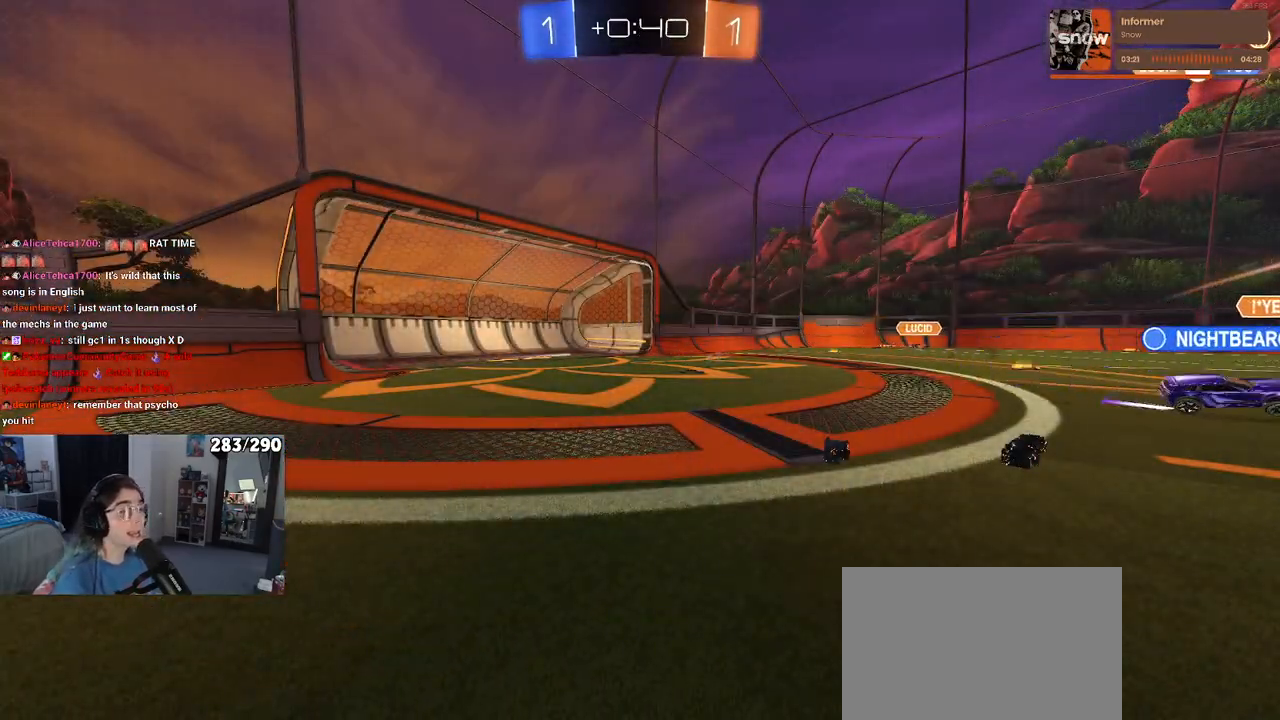
{"buttons": ["R2"], "left_stick": "center", "right_stick": "center", "events": []}
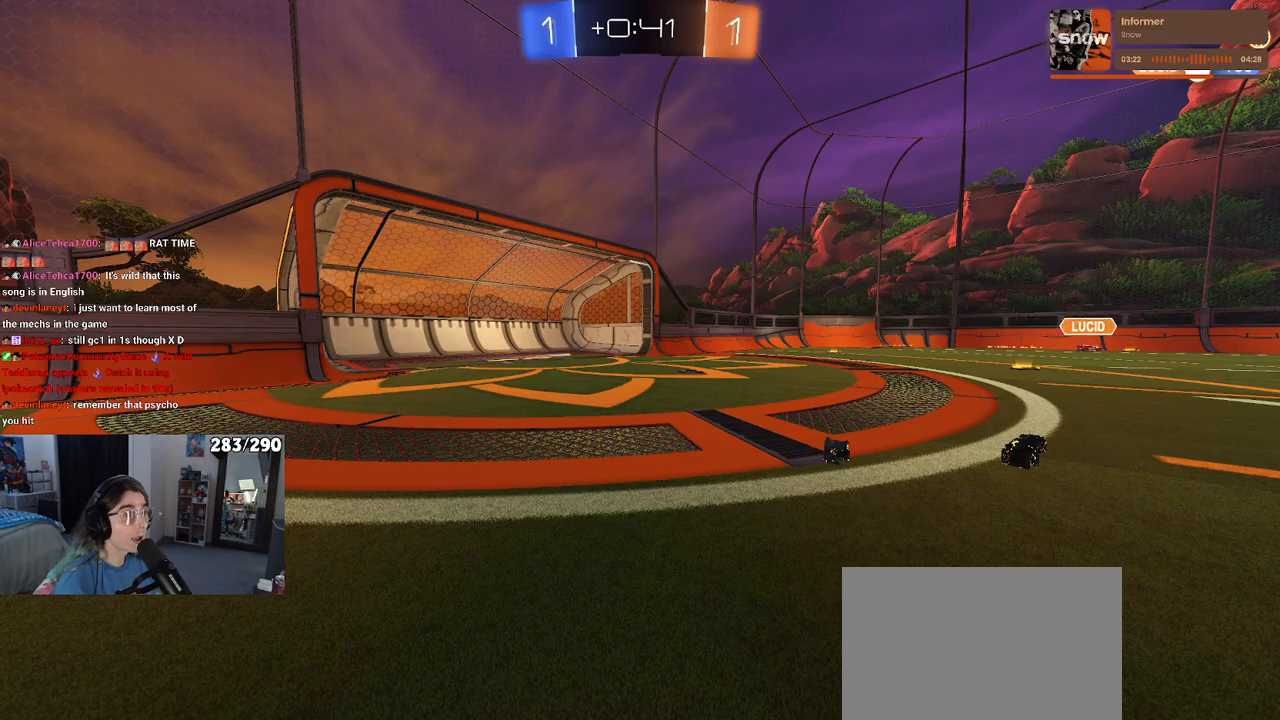
{"buttons": ["R2"], "left_stick": "right", "right_stick": "center", "events": [[200, "left_stick", "right"]]}
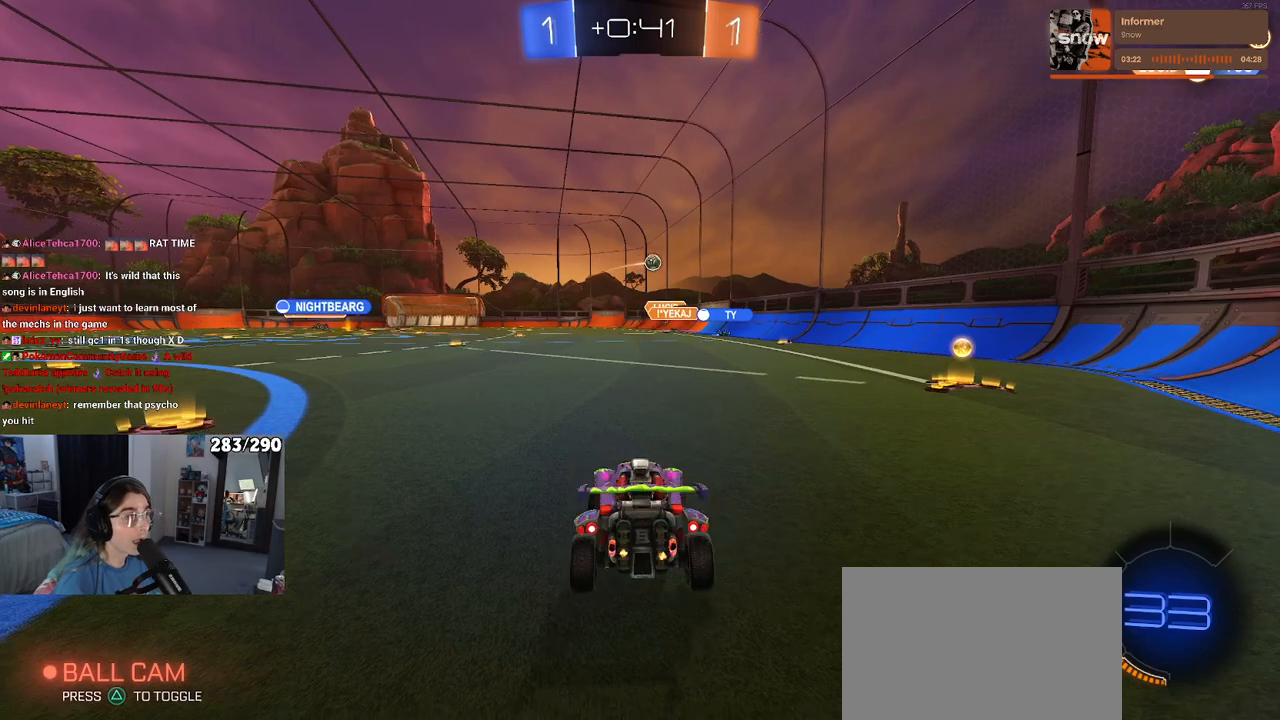
{"buttons": ["R2"], "left_stick": "right", "right_stick": "center", "events": [[83, "left_stick", "center"], [150, "left_stick", "right"]]}
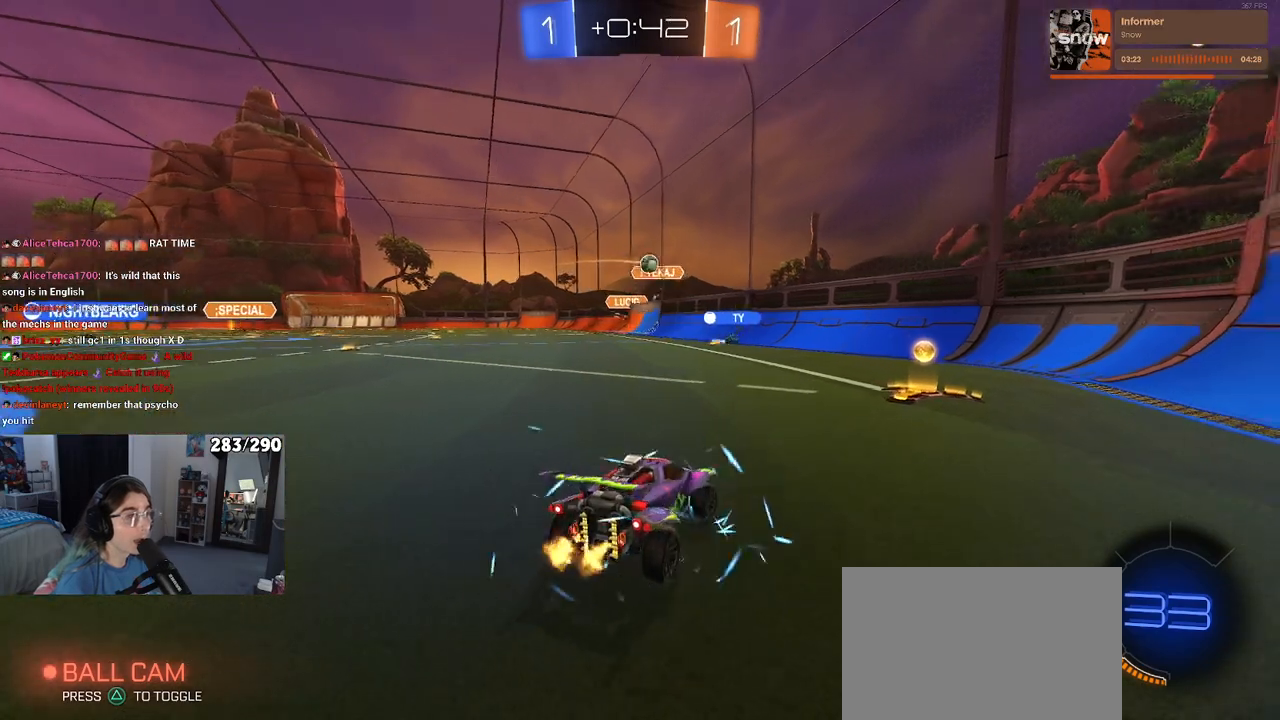
{"buttons": ["R2"], "left_stick": "left", "right_stick": "center", "events": [[83, "left_stick", "center"], [283, "left_stick", "left"], [333, "SQUARE", "down"], [483, "SQUARE", "up"]]}
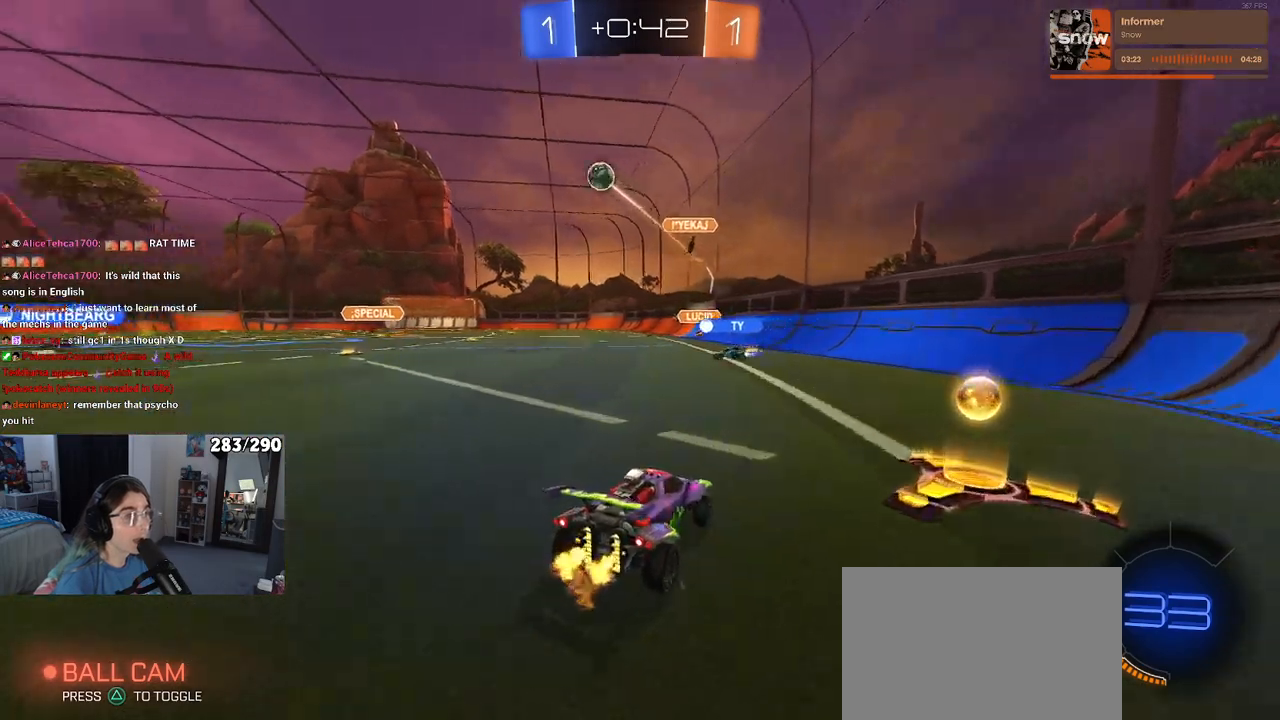
{"buttons": ["R2"], "left_stick": "left", "right_stick": "center", "events": [[283, "SQUARE", "down"], [383, "SQUARE", "up"]]}
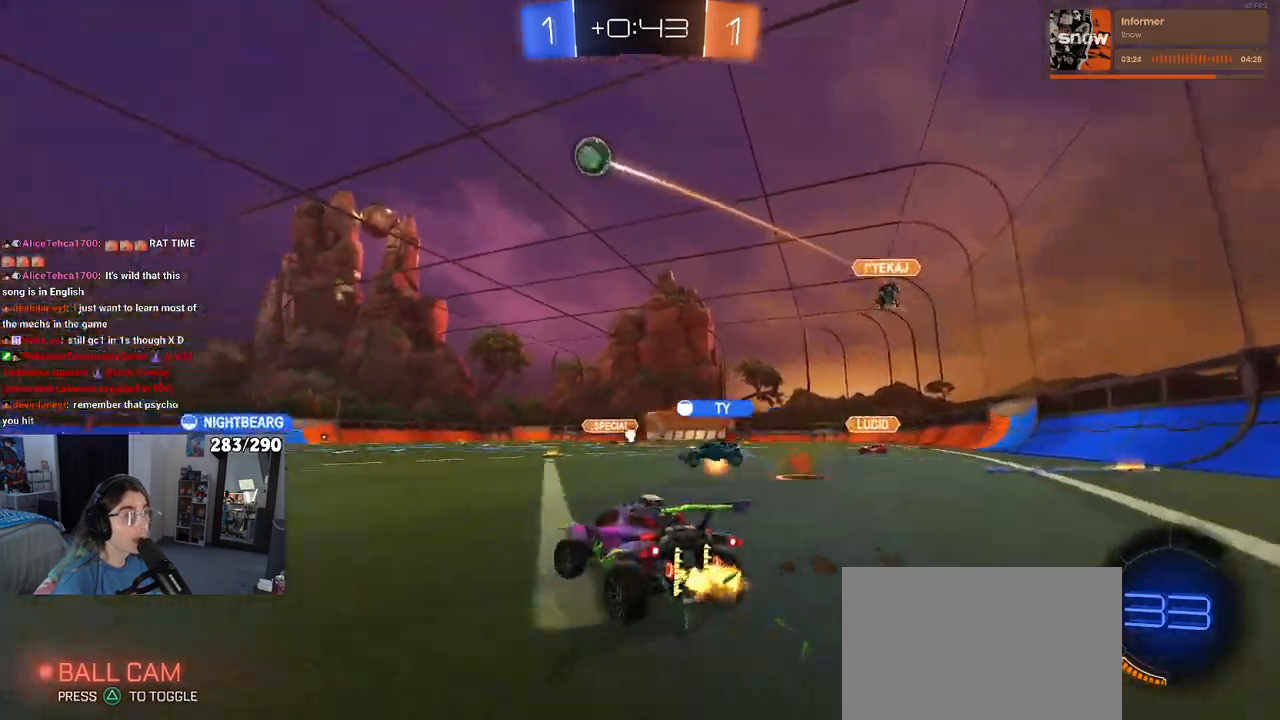
{"buttons": ["R2"], "left_stick": "center", "right_stick": "center", "events": [[17, "TRIANGLE", "down"], [100, "TRIANGLE", "up"], [283, "left_stick", "center"]]}
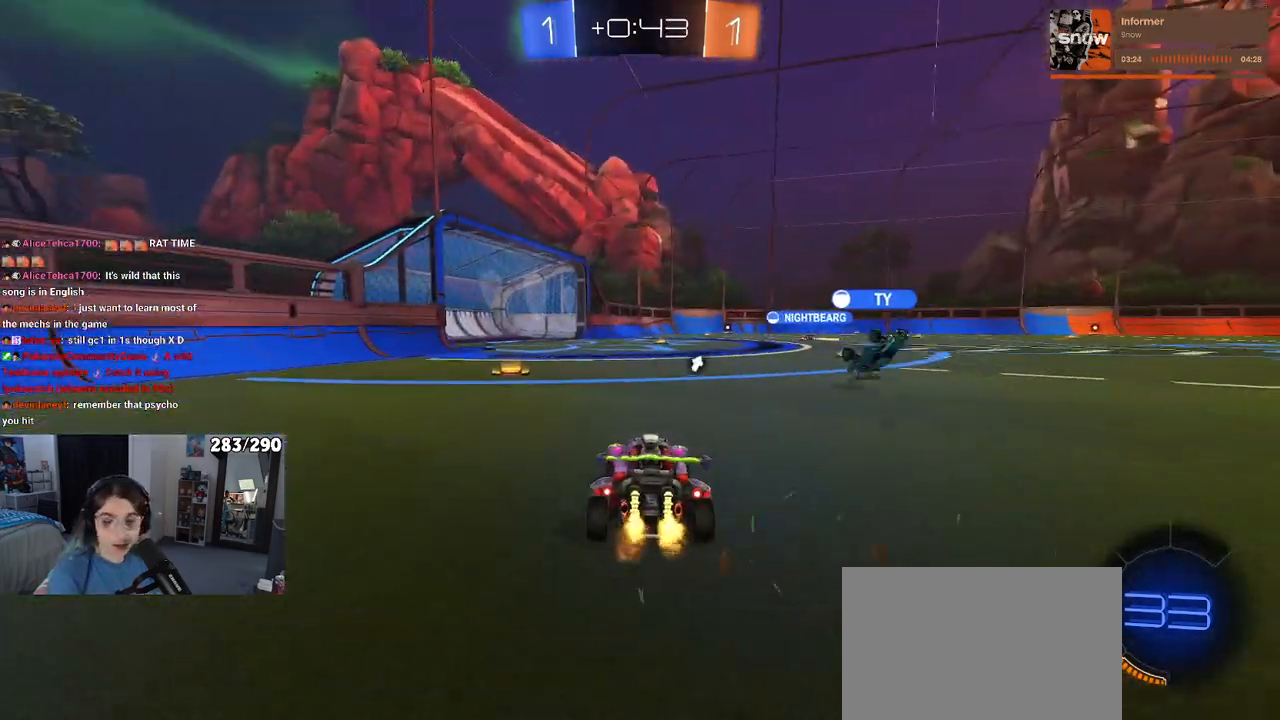
{"buttons": ["R2"], "left_stick": "center", "right_stick": "center", "events": []}
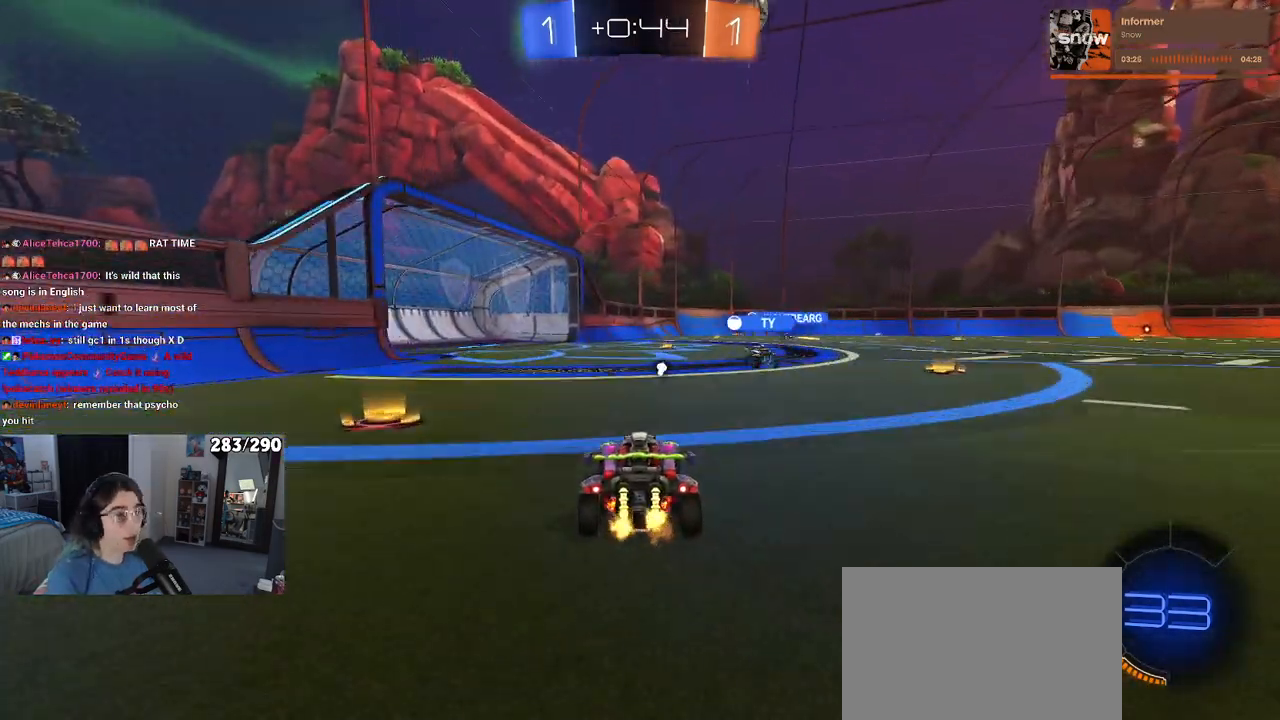
{"buttons": ["R2"], "left_stick": "center", "right_stick": "center", "events": [[350, "TRIANGLE", "down"], [467, "TRIANGLE", "up"]]}
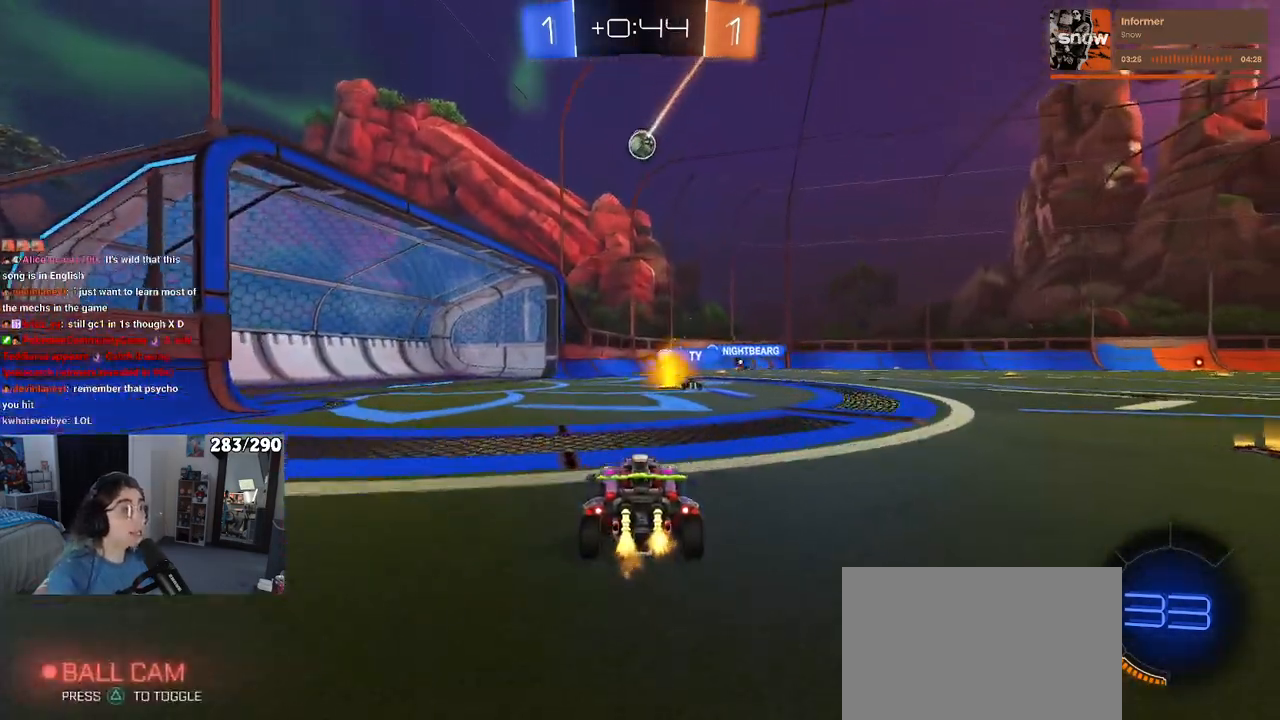
{"buttons": ["R2"], "left_stick": "right", "right_stick": "center", "events": [[383, "left_stick", "right"]]}
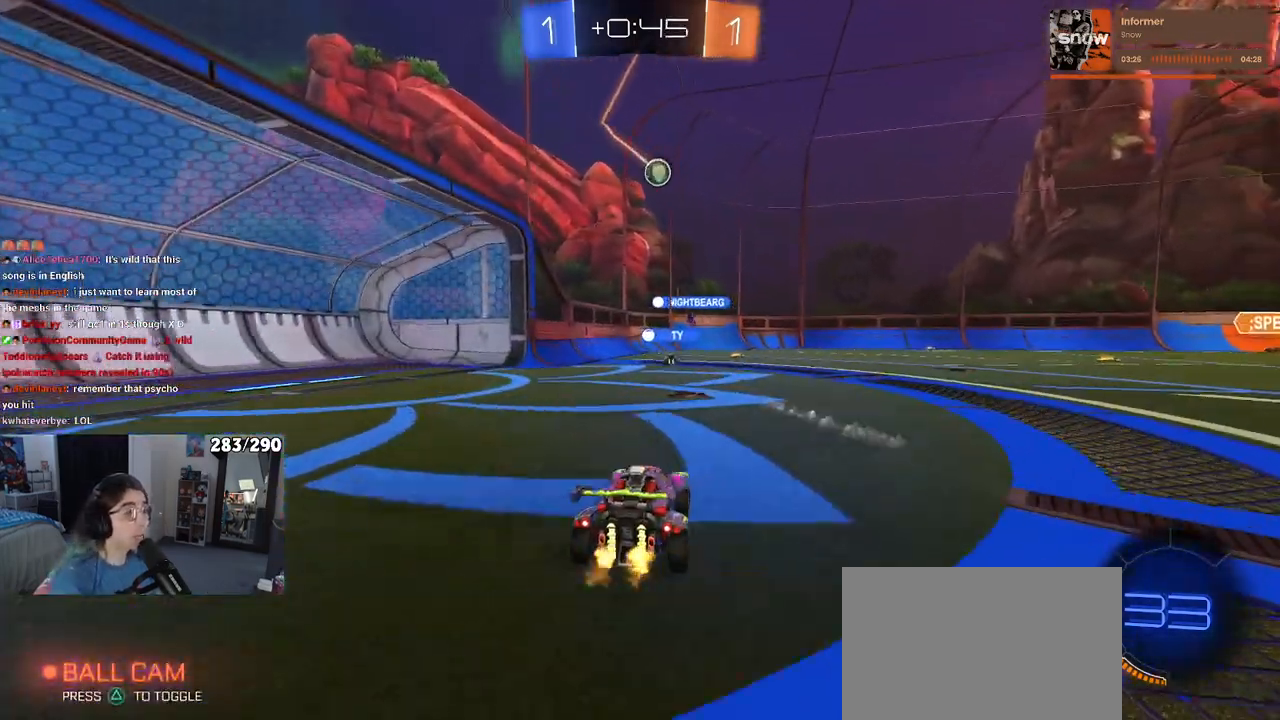
{"buttons": ["R2"], "left_stick": "center", "right_stick": "center", "events": [[17, "left_stick", "center"], [283, "left_stick", "left"], [450, "left_stick", "center"]]}
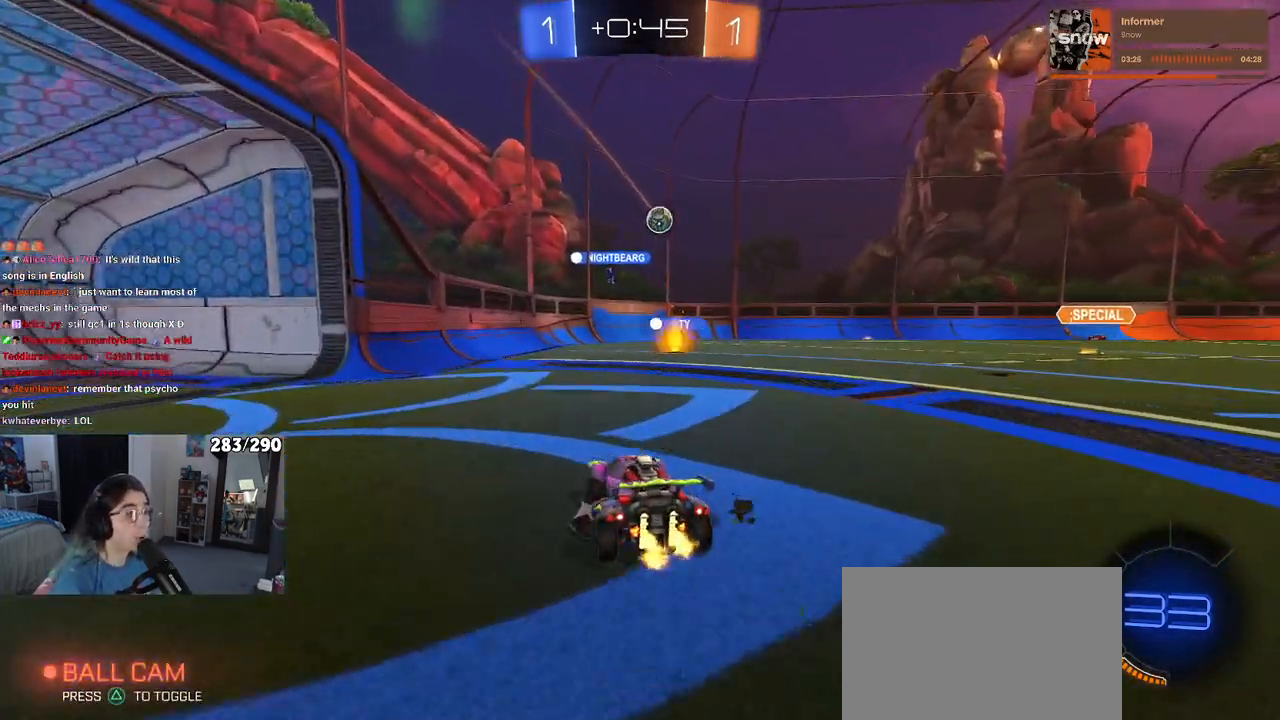
{"buttons": ["R2"], "left_stick": "center", "right_stick": "center", "events": [[200, "left_stick", "right"], [417, "left_stick", "center"]]}
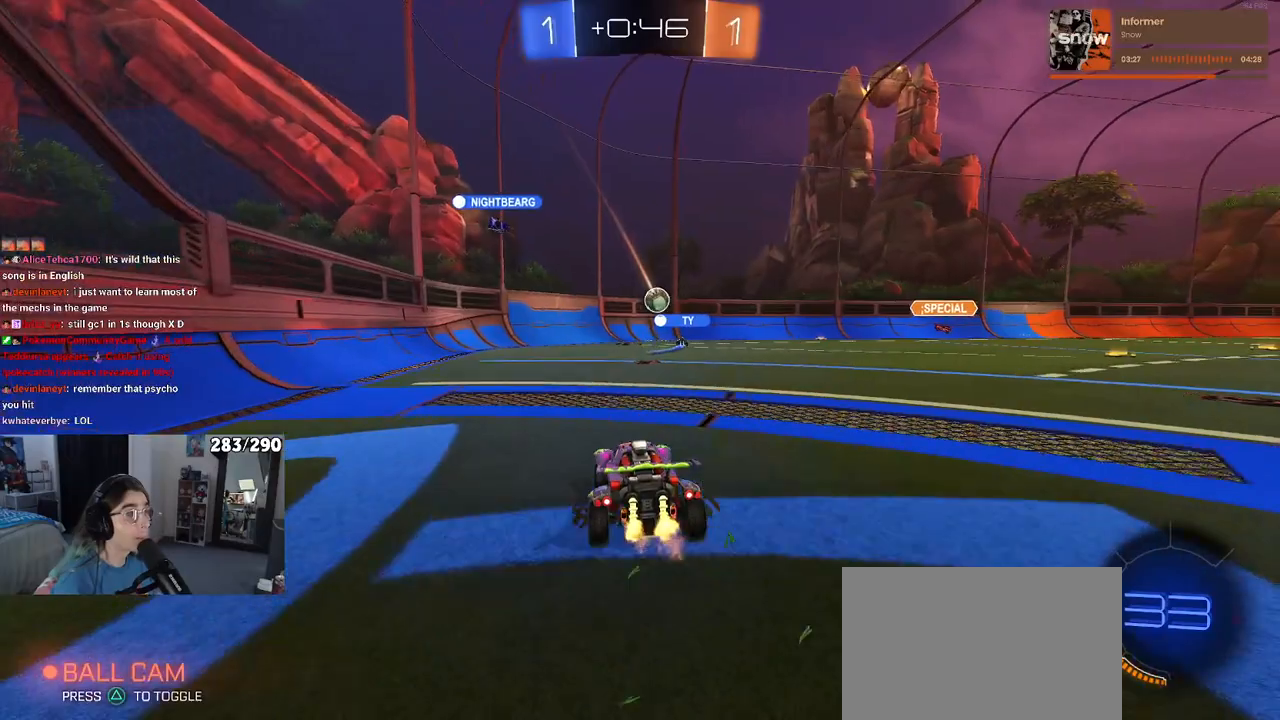
{"buttons": ["R2"], "left_stick": "center", "right_stick": "center", "events": [[267, "left_stick", "right"], [450, "left_stick", "center"]]}
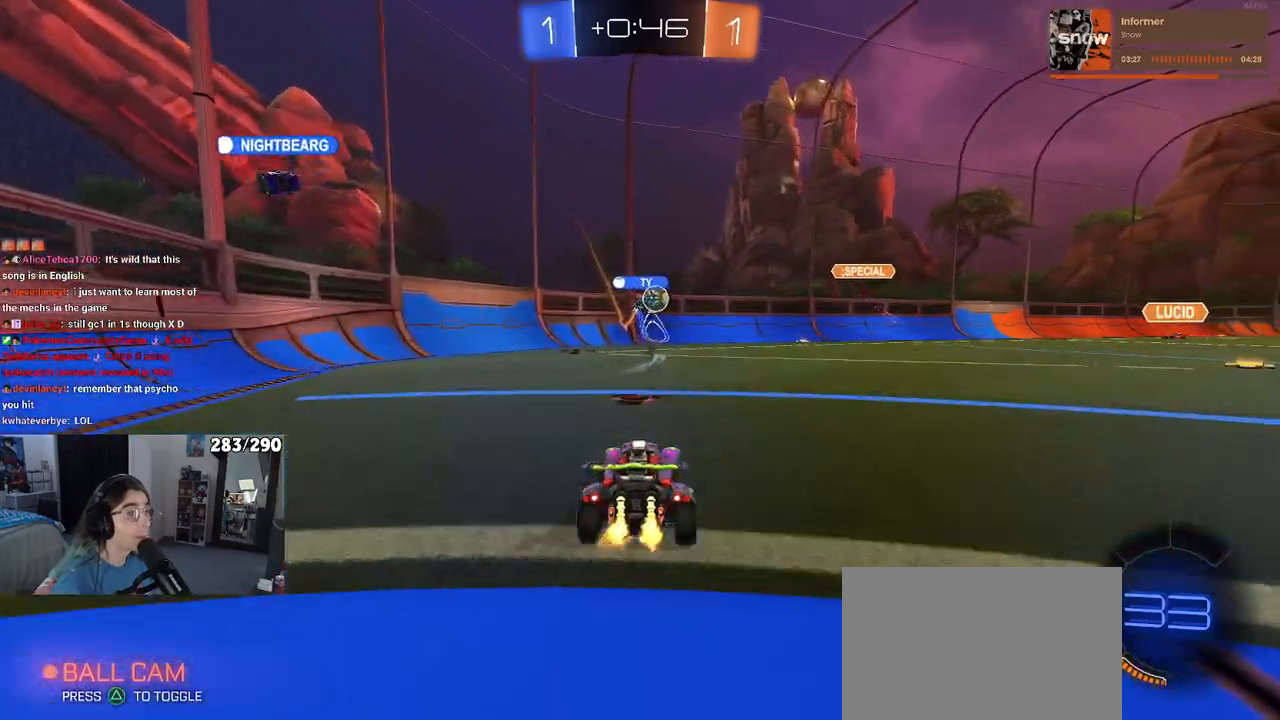
{"buttons": ["R2"], "left_stick": "center", "right_stick": "center", "events": [[67, "left_stick", "right"], [483, "left_stick", "center"]]}
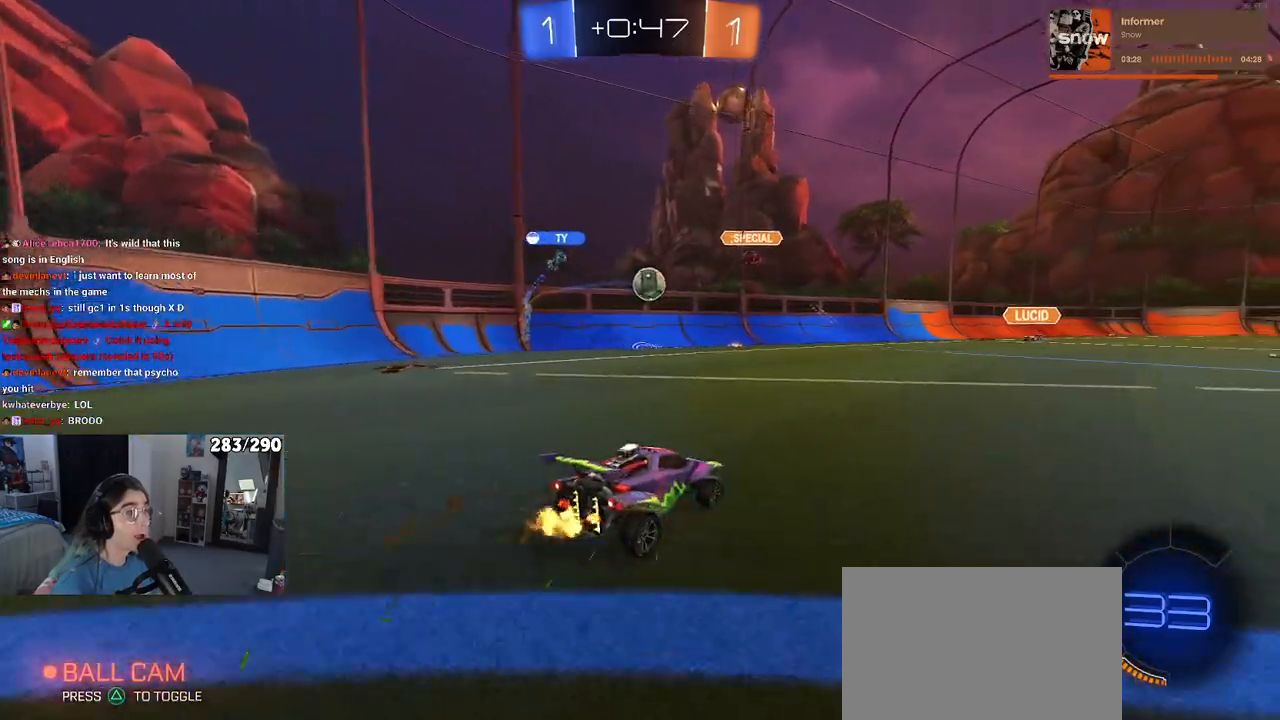
{"buttons": ["R2"], "left_stick": "center", "right_stick": "center", "events": [[33, "left_stick", "left"], [400, "left_stick", "center"]]}
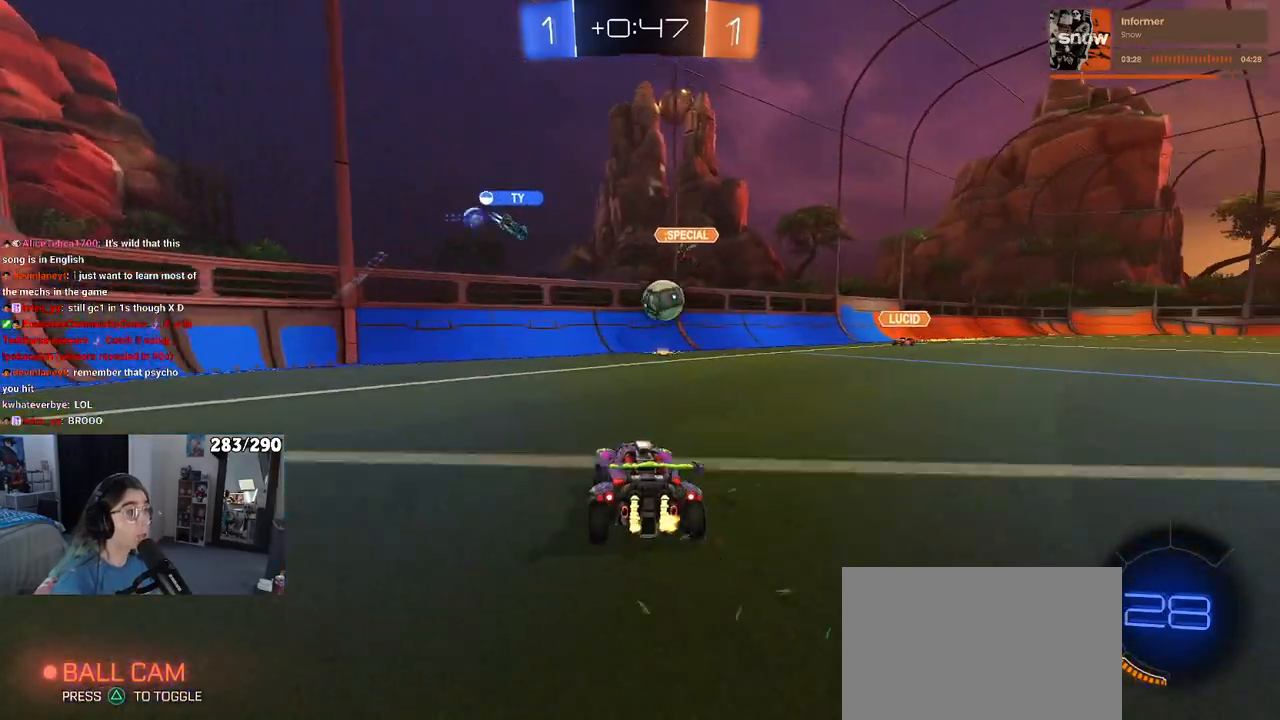
{"buttons": ["CROSS", "R2"], "left_stick": "down-left", "right_stick": "center", "events": [[67, "left_stick", "right"], [283, "left_stick", "down-right"], [367, "CROSS", "down"], [433, "left_stick", "down-left"]]}
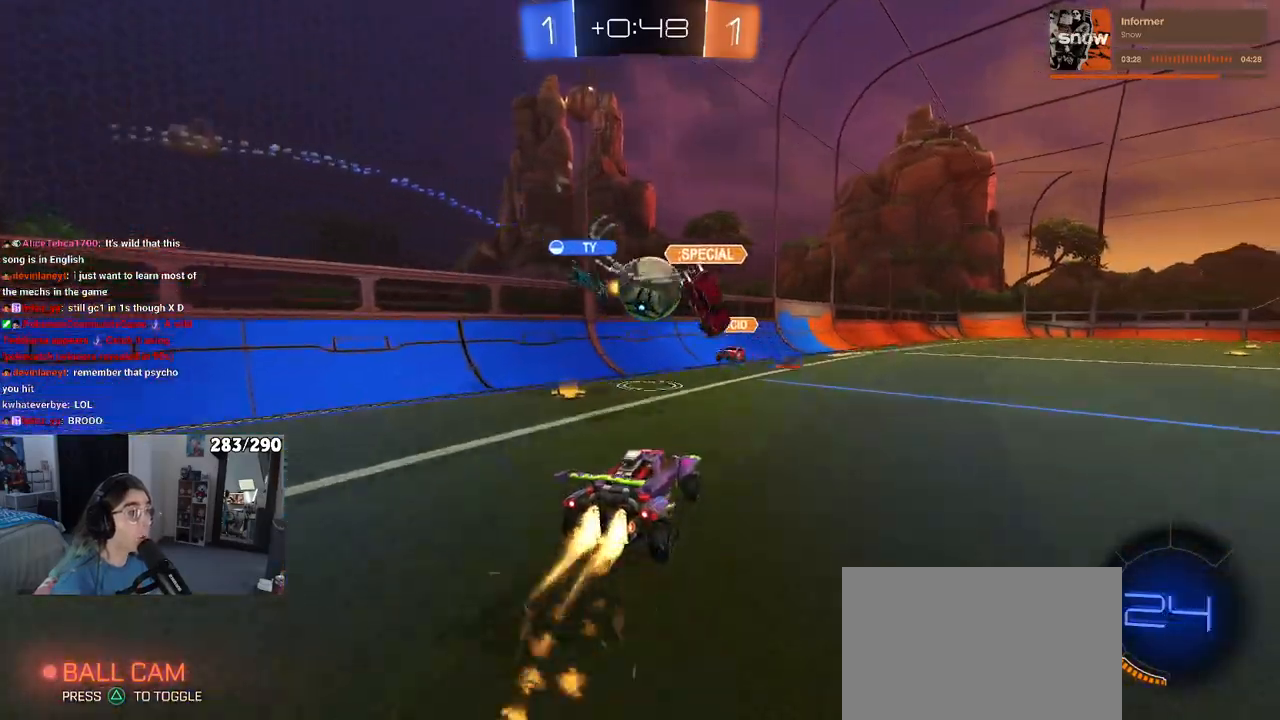
{"buttons": ["R2"], "left_stick": "left", "right_stick": "center", "events": [[67, "CROSS", "up"], [267, "left_stick", "left"]]}
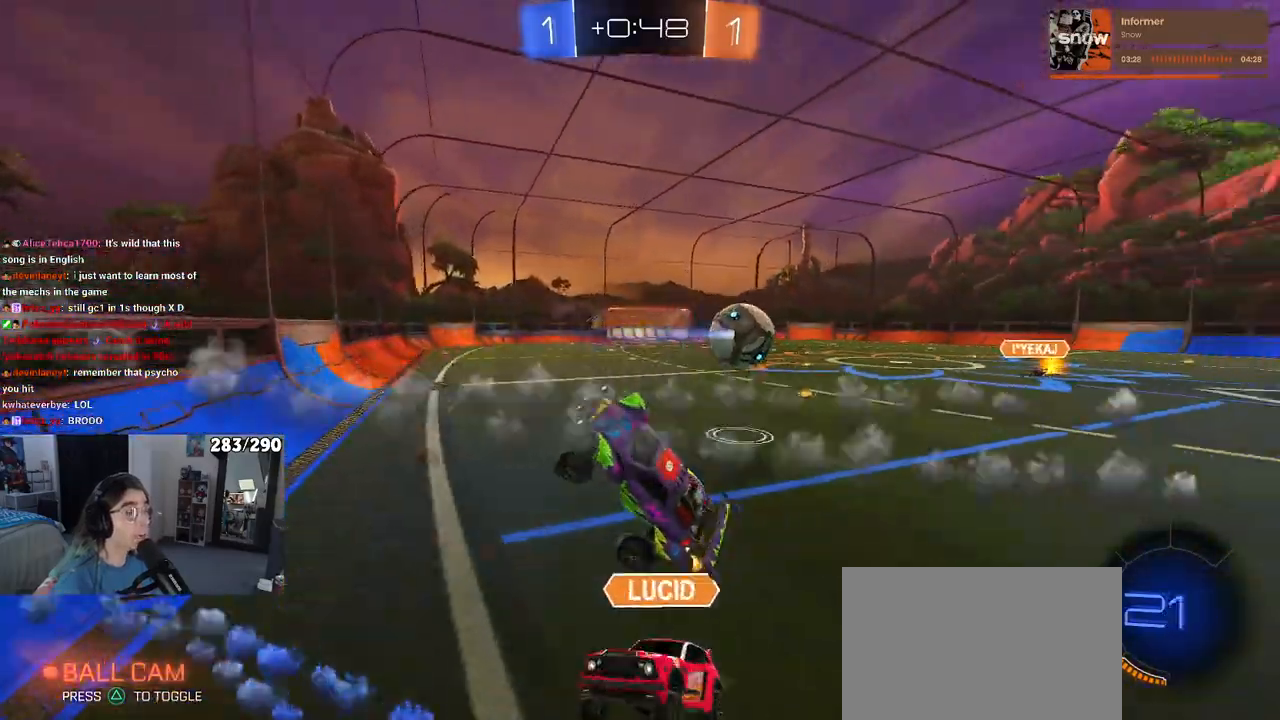
{"buttons": ["R2"], "left_stick": "left", "right_stick": "center", "events": []}
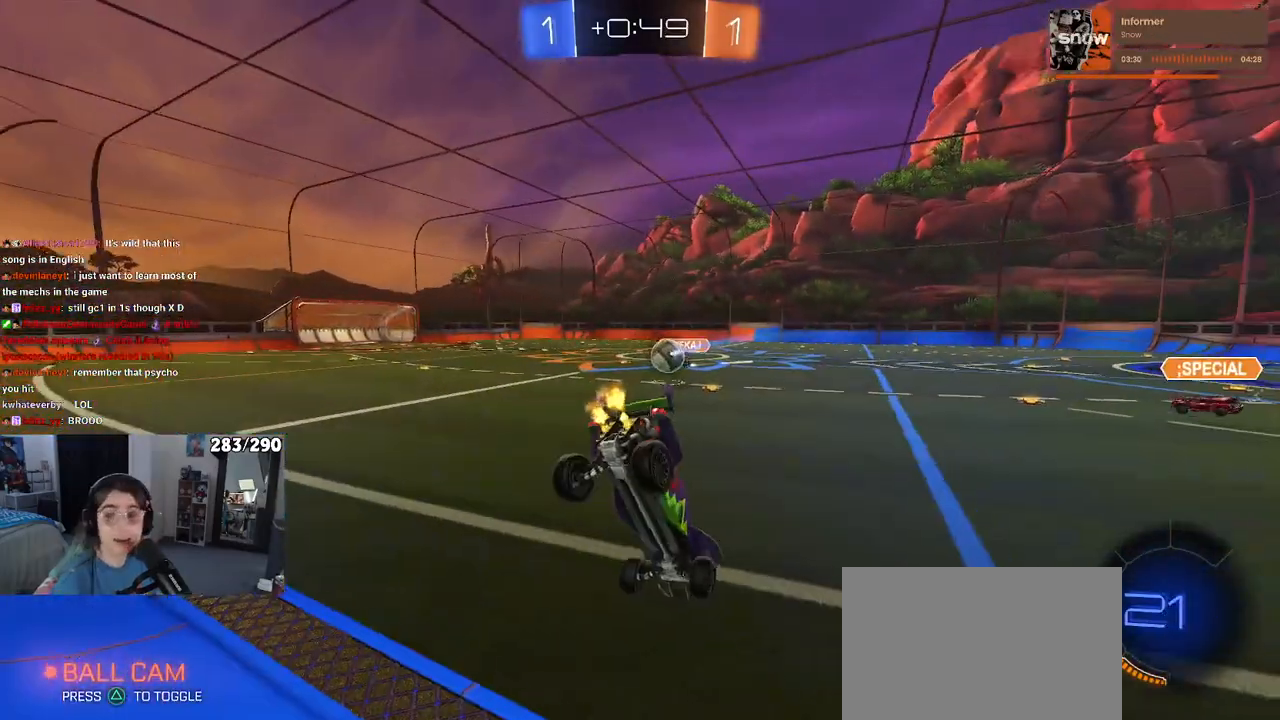
{"buttons": ["R2"], "left_stick": "center", "right_stick": "center", "events": [[33, "left_stick", "center"]]}
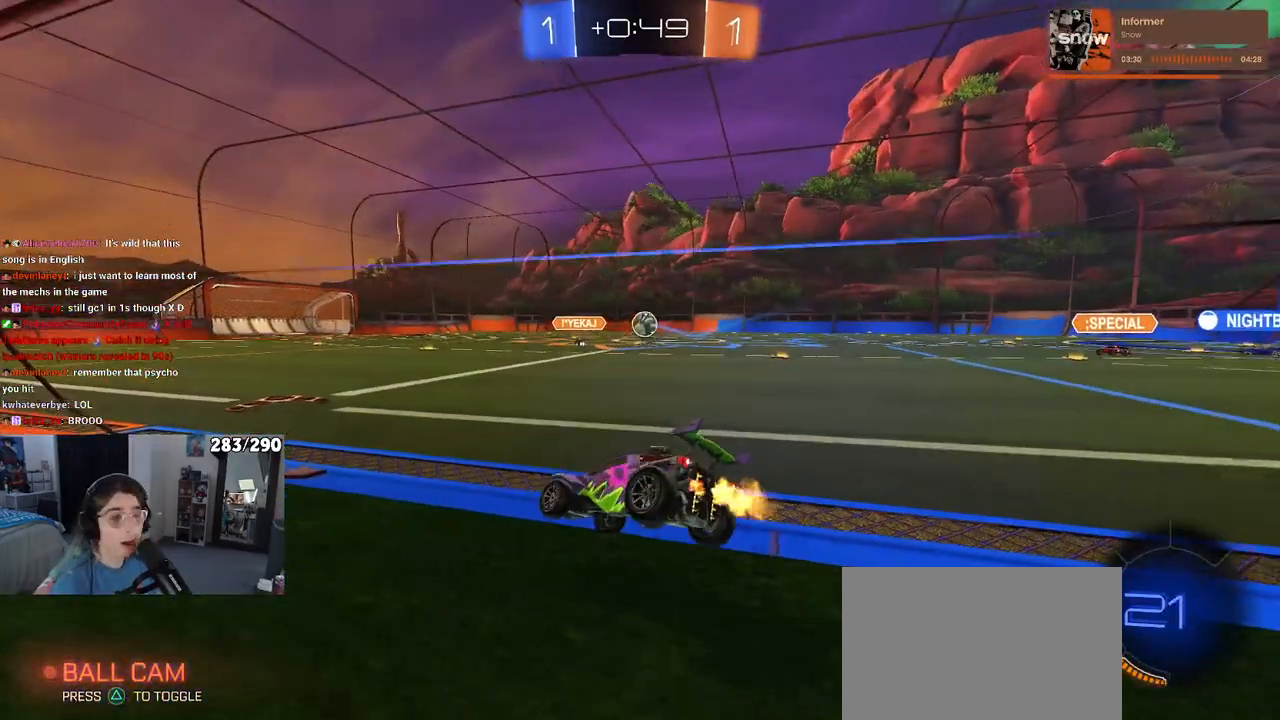
{"buttons": ["R2"], "left_stick": "right", "right_stick": "center", "events": [[400, "left_stick", "right"]]}
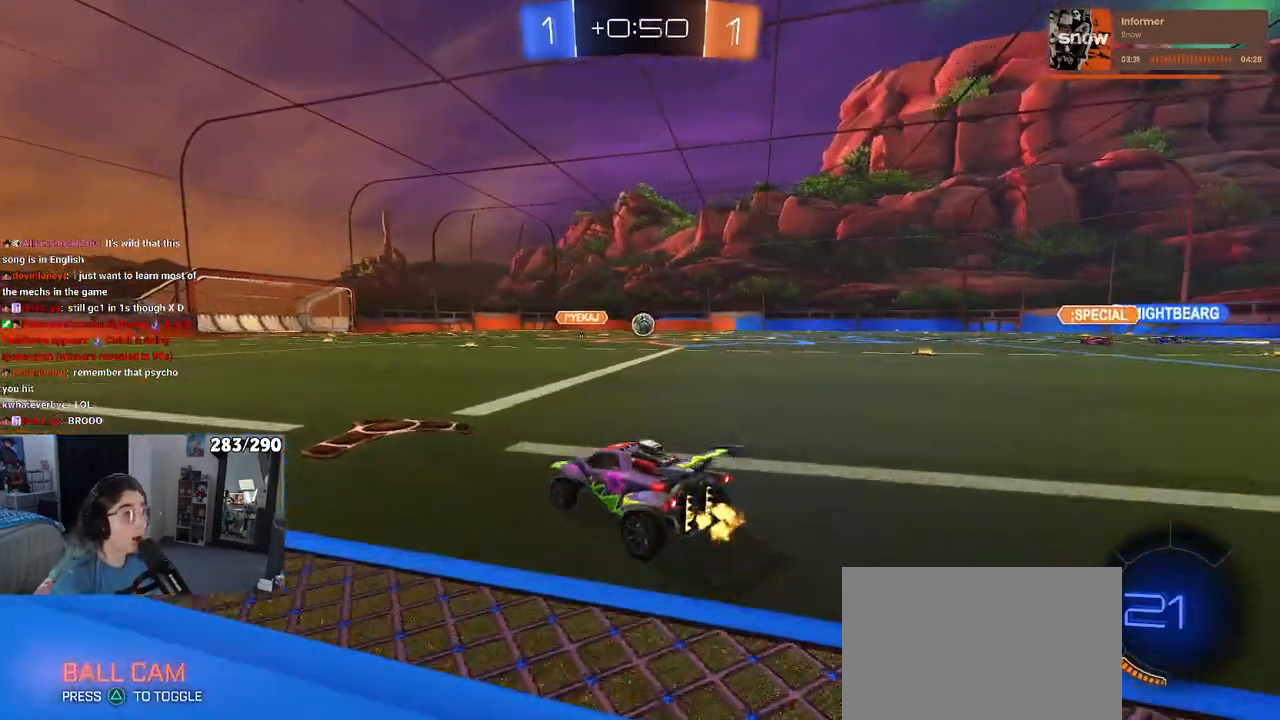
{"buttons": ["R2"], "left_stick": "right", "right_stick": "center", "events": []}
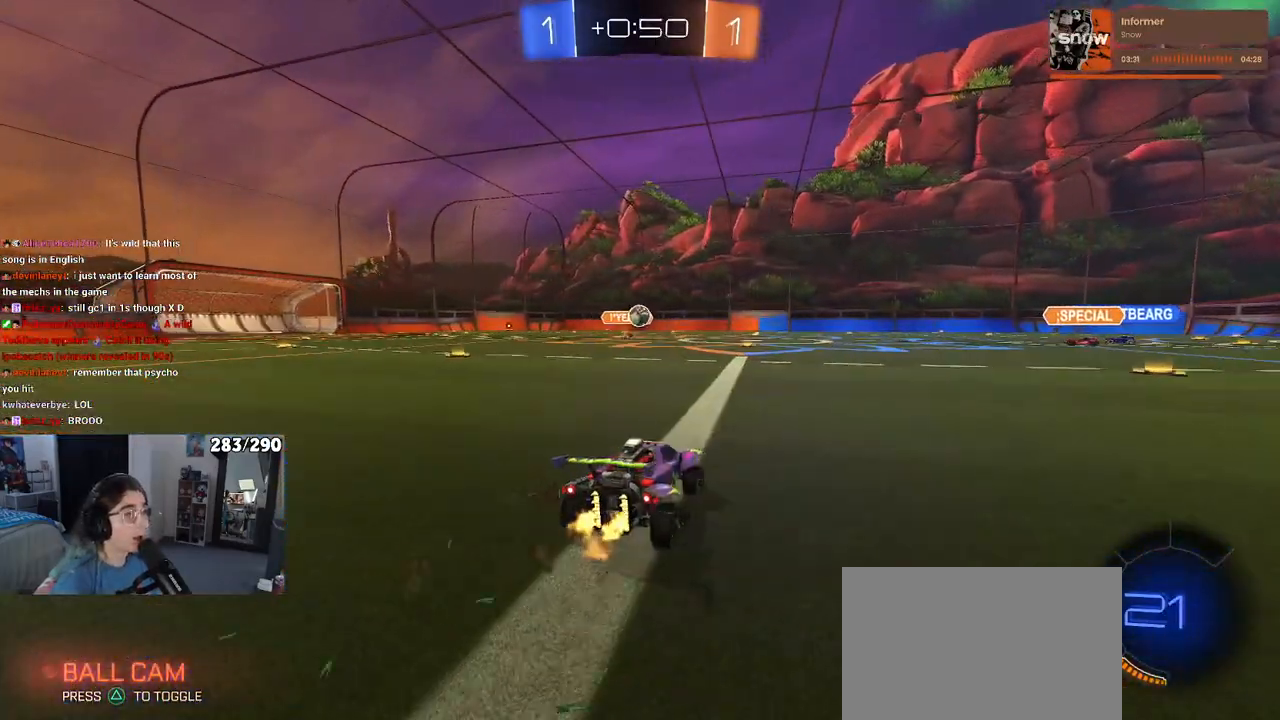
{"buttons": ["CROSS", "R2"], "left_stick": "up-right", "right_stick": "center", "events": [[283, "left_stick", "center"], [383, "CROSS", "down"], [417, "left_stick", "up-right"], [467, "CROSS", "up"], [500, "CROSS", "down"]]}
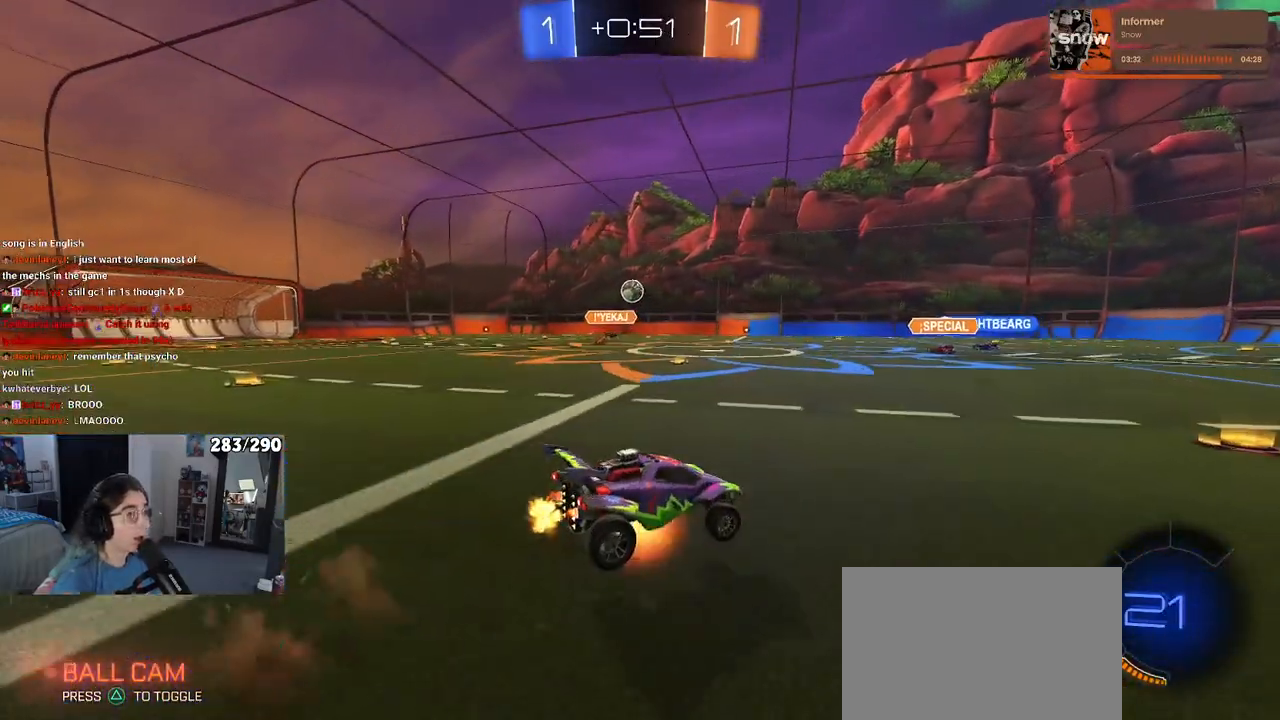
{"buttons": ["SQUARE", "R2"], "left_stick": "down-right", "right_stick": "center", "events": [[67, "SQUARE", "down"], [67, "left_stick", "down-right"], [100, "CROSS", "up"]]}
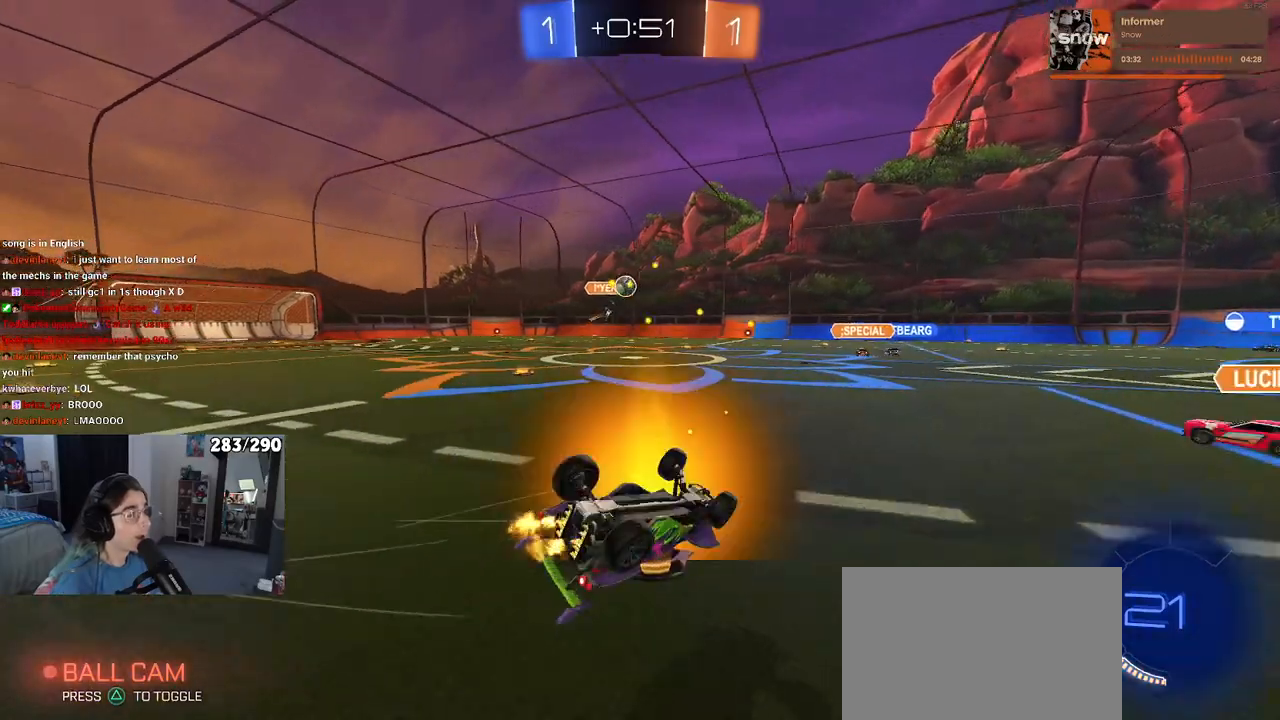
{"buttons": ["R2"], "left_stick": "center", "right_stick": "center", "events": [[350, "SQUARE", "up"], [450, "left_stick", "center"]]}
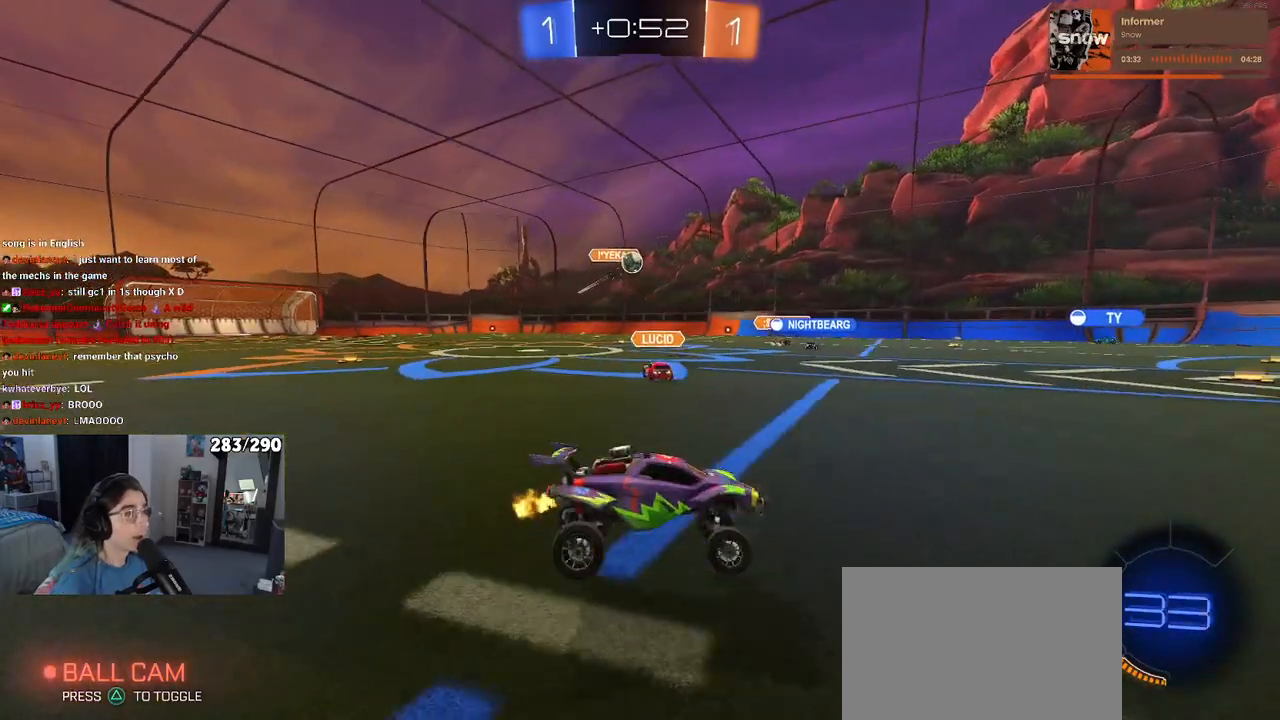
{"buttons": ["R2"], "left_stick": "right", "right_stick": "center", "events": [[383, "left_stick", "right"]]}